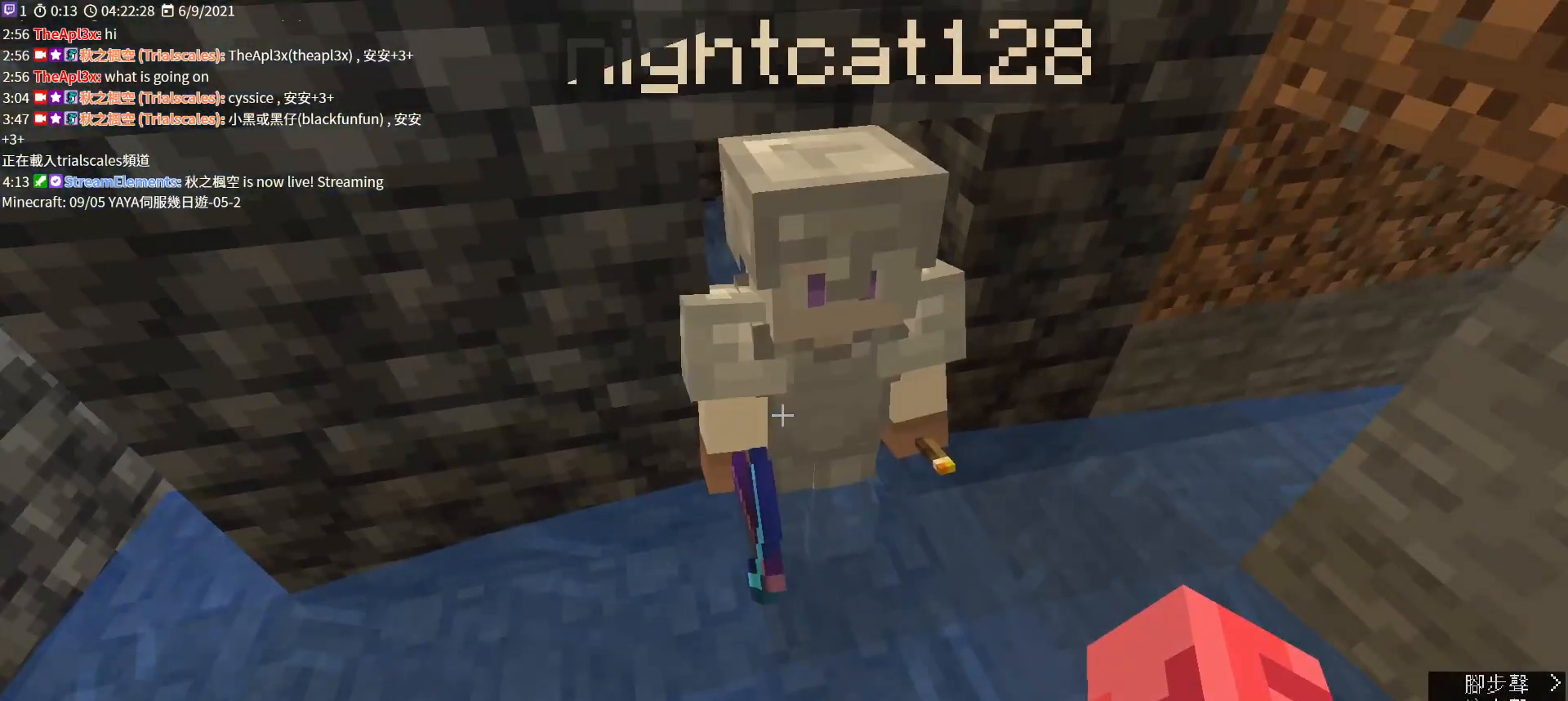
Gameplay with keyboard and mouse; each line is a JSON object with the keys and mouse buttons held at the frame after it. "events" lists presses ("down") and releases ("up") of "a", "c", "ctrl", "d", "e", "f", "q", "r", "s", "shift", "space", "tab", "v", "w", "x", "z", "mouse_left", "mouse_wheel", "mouse_right", "mouse_mb4" and "mouse_mb5" between this image and that frame as [ms after this image, input, new state], when the widget could be followed in between. "mouse_left", "mouse_wheel", "mouse_right", "mouse_mb4", "mouse_mb5" = the "left", "wheel", "right", "mb4", "mb5" buttons of the "mouse" list. No other keys are recorded. Fast repeated clicks can show as one long hold. "wheel" means that the mouse wheel is clicked or scrolled. Not read: mouse_move.
{"keys": [], "mouse": [], "events": []}
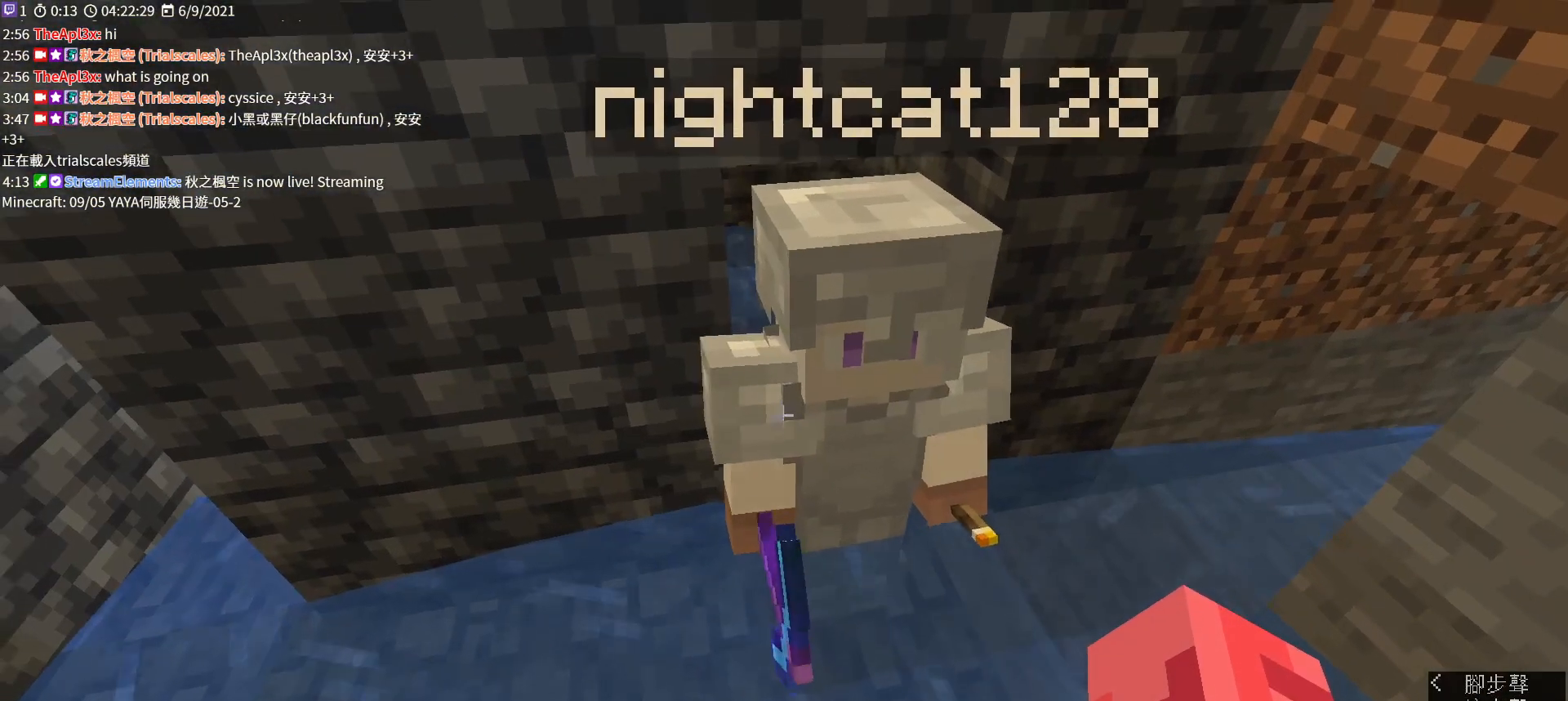
{"keys": [], "mouse": [], "events": []}
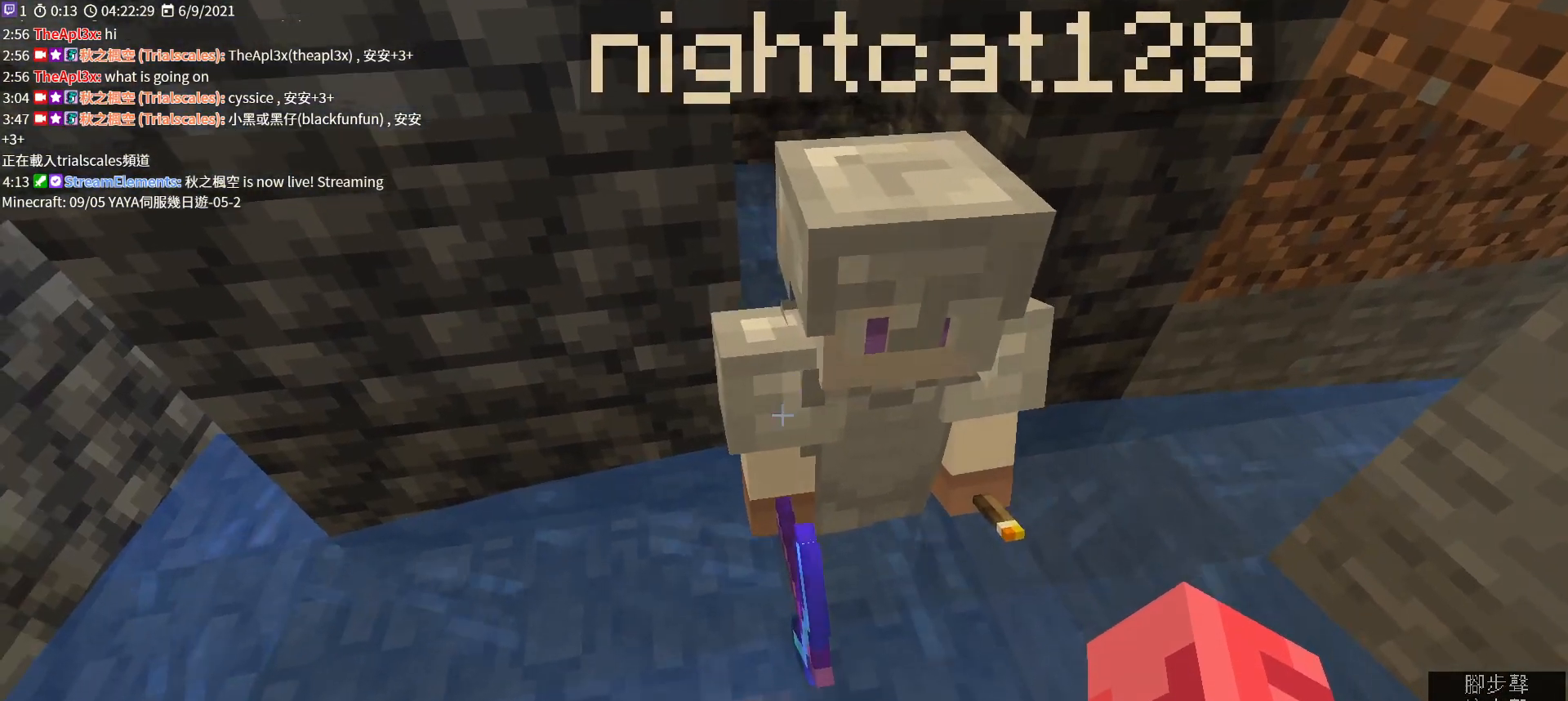
{"keys": [], "mouse": [], "events": []}
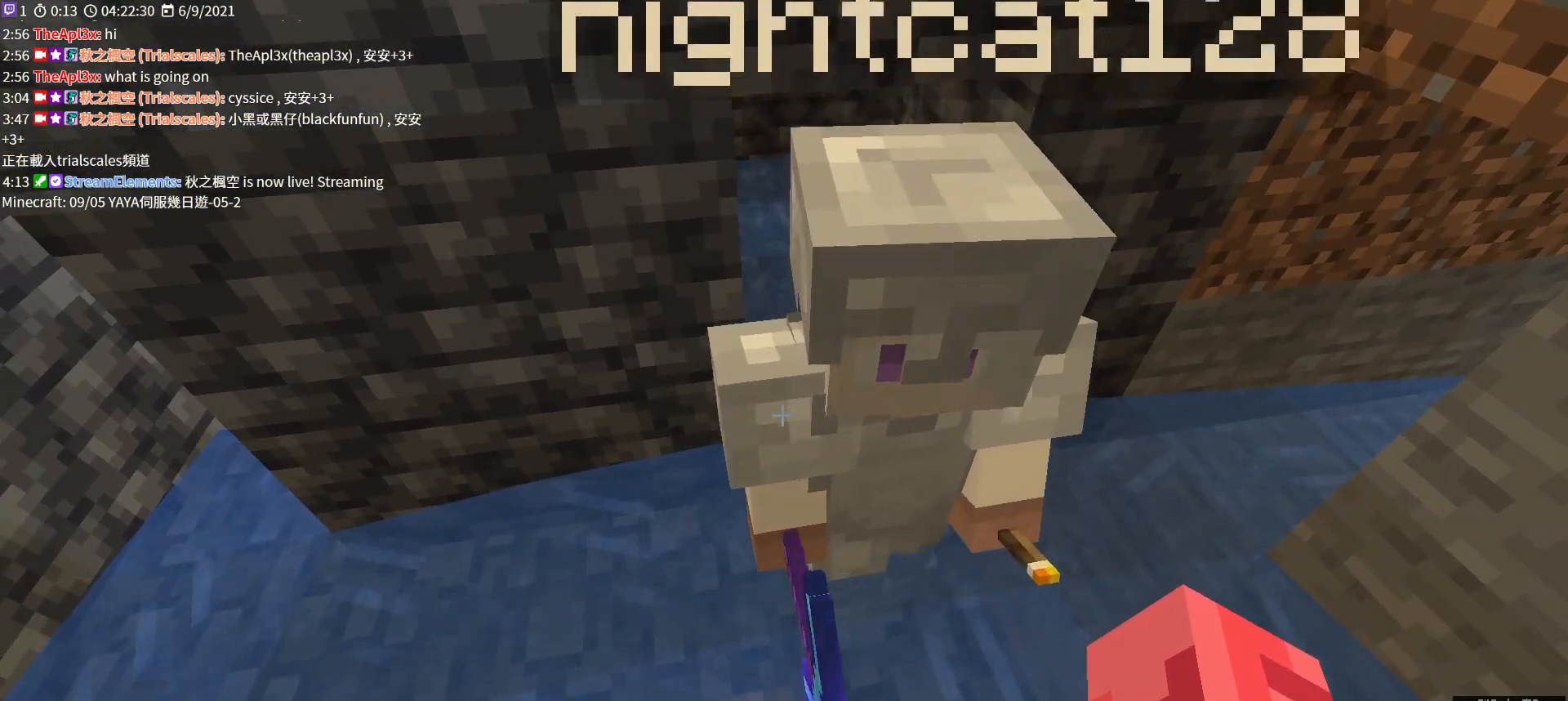
{"keys": [], "mouse": [], "events": []}
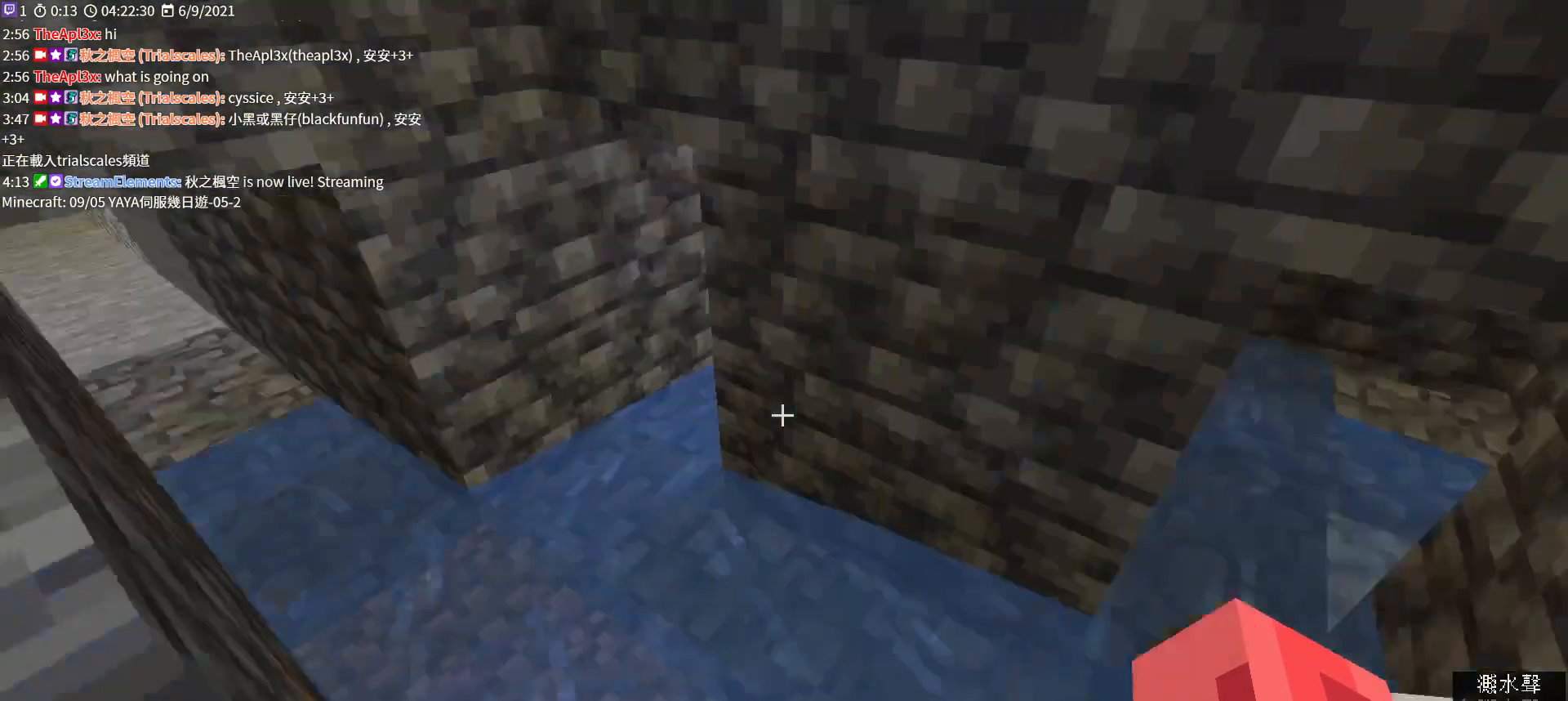
{"keys": [], "mouse": [], "events": []}
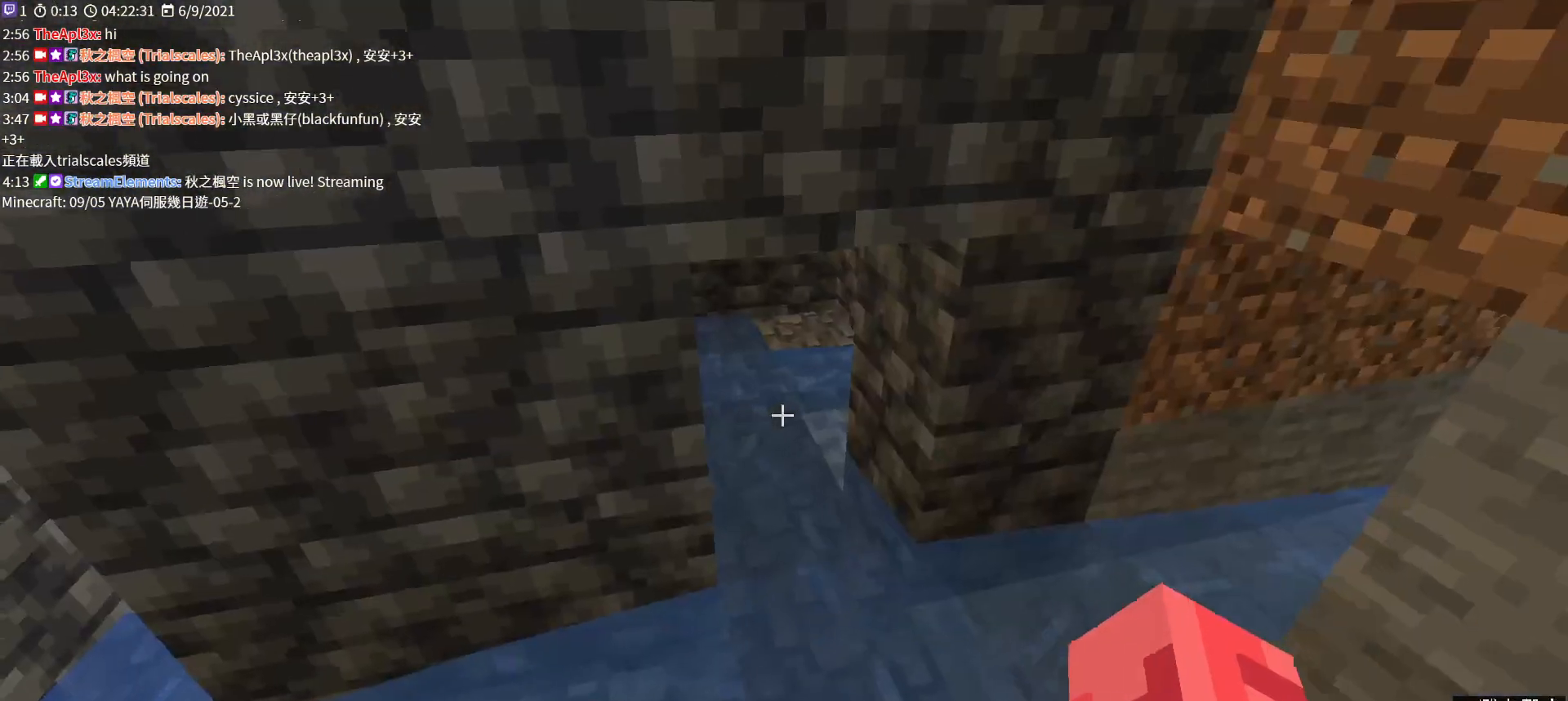
{"keys": [], "mouse": [], "events": []}
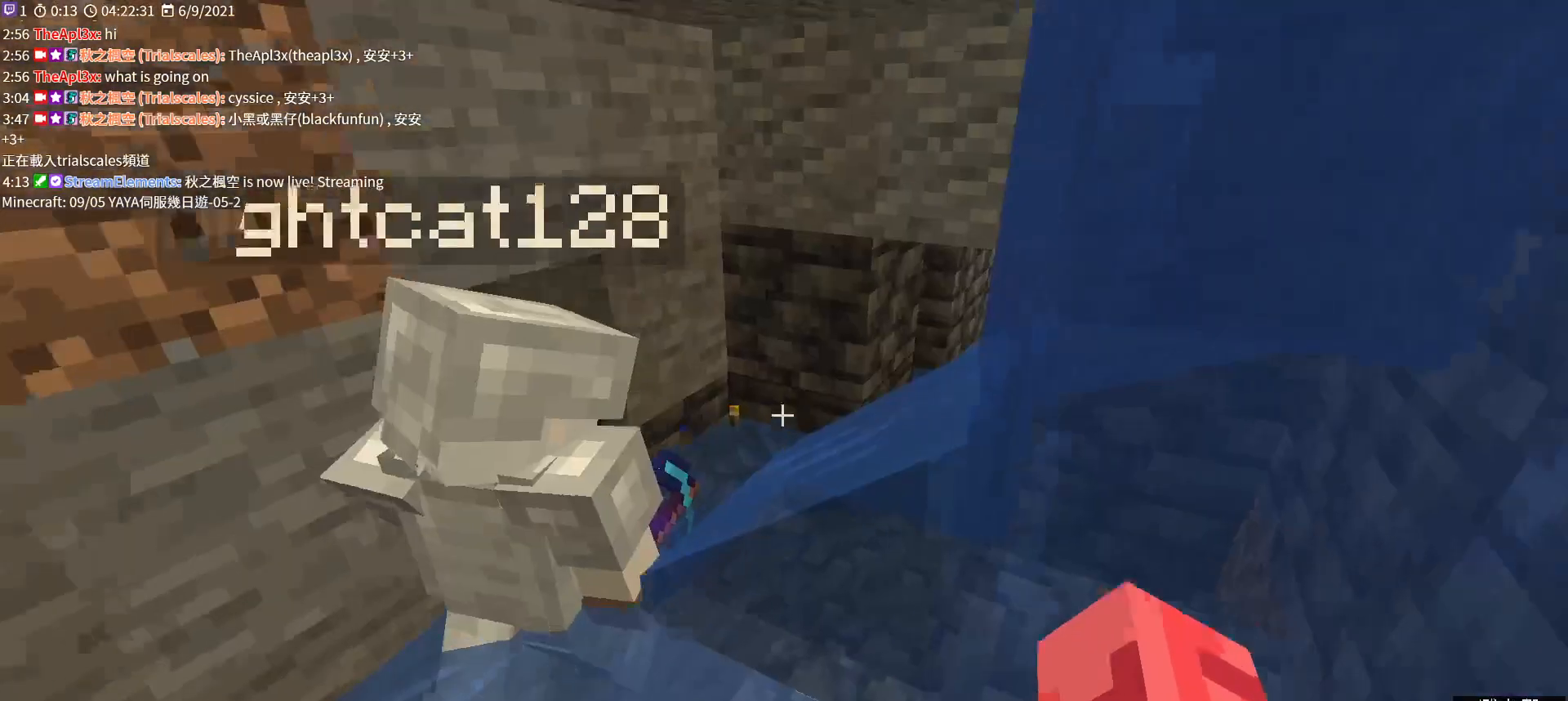
{"keys": [], "mouse": [], "events": []}
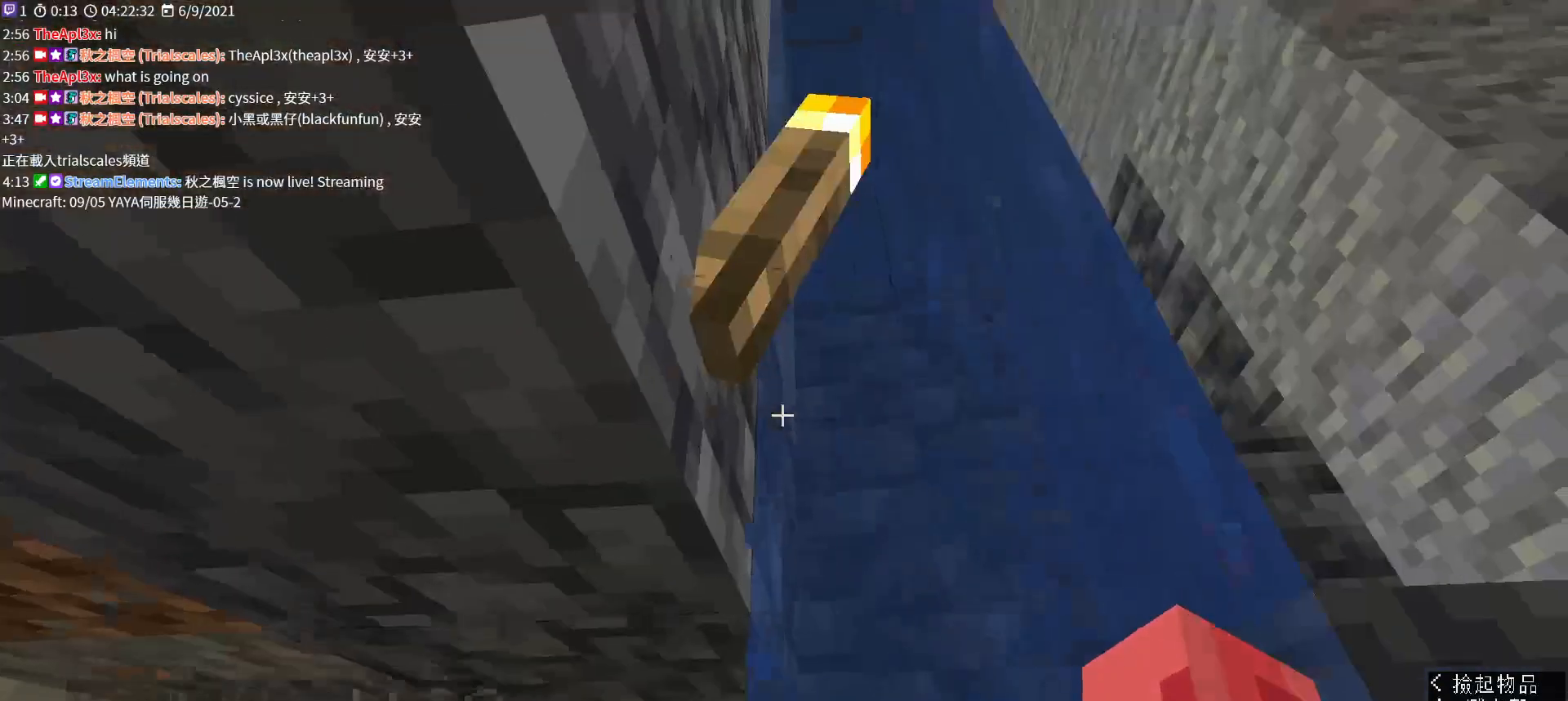
{"keys": [], "mouse": [], "events": [[333, "w", "down"], [500, "w", "up"]]}
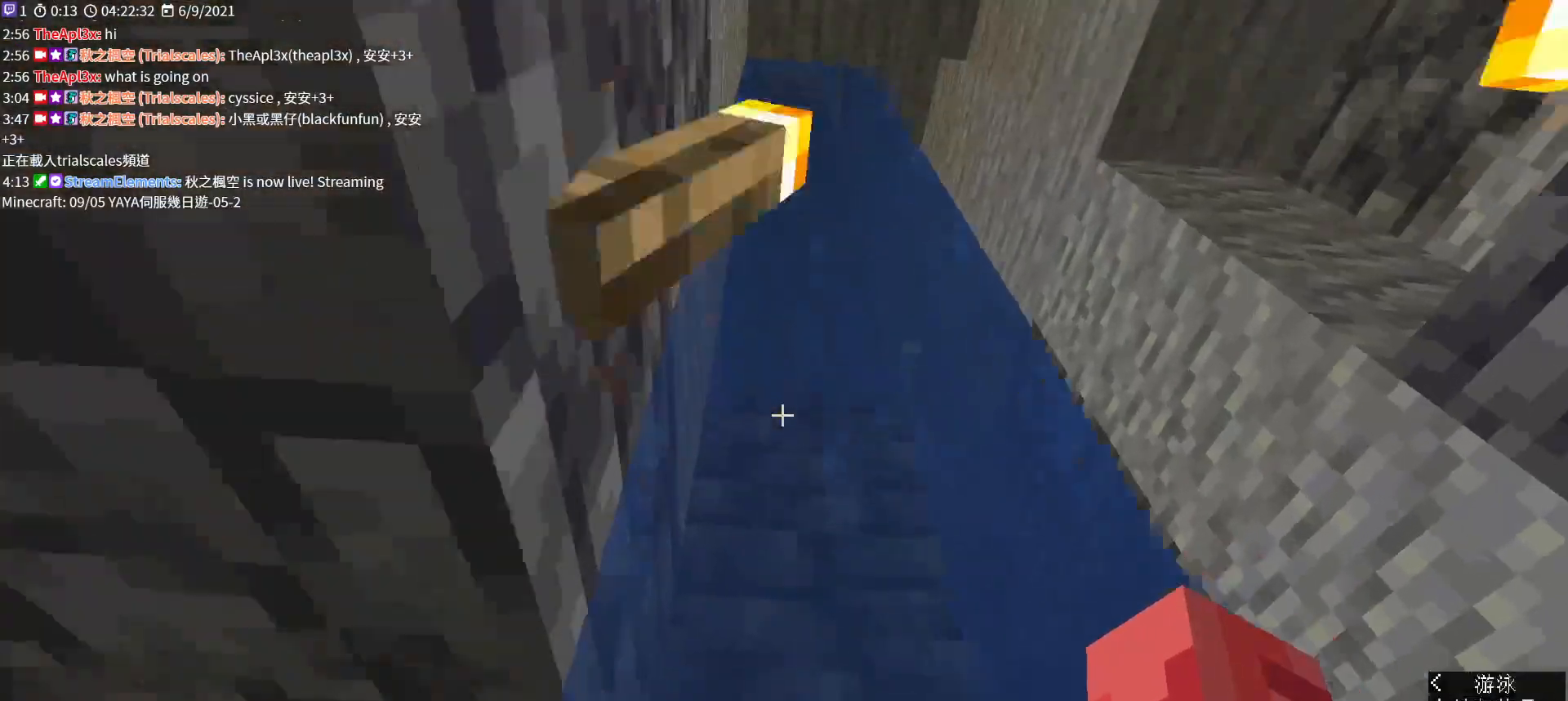
{"keys": [], "mouse": [], "events": []}
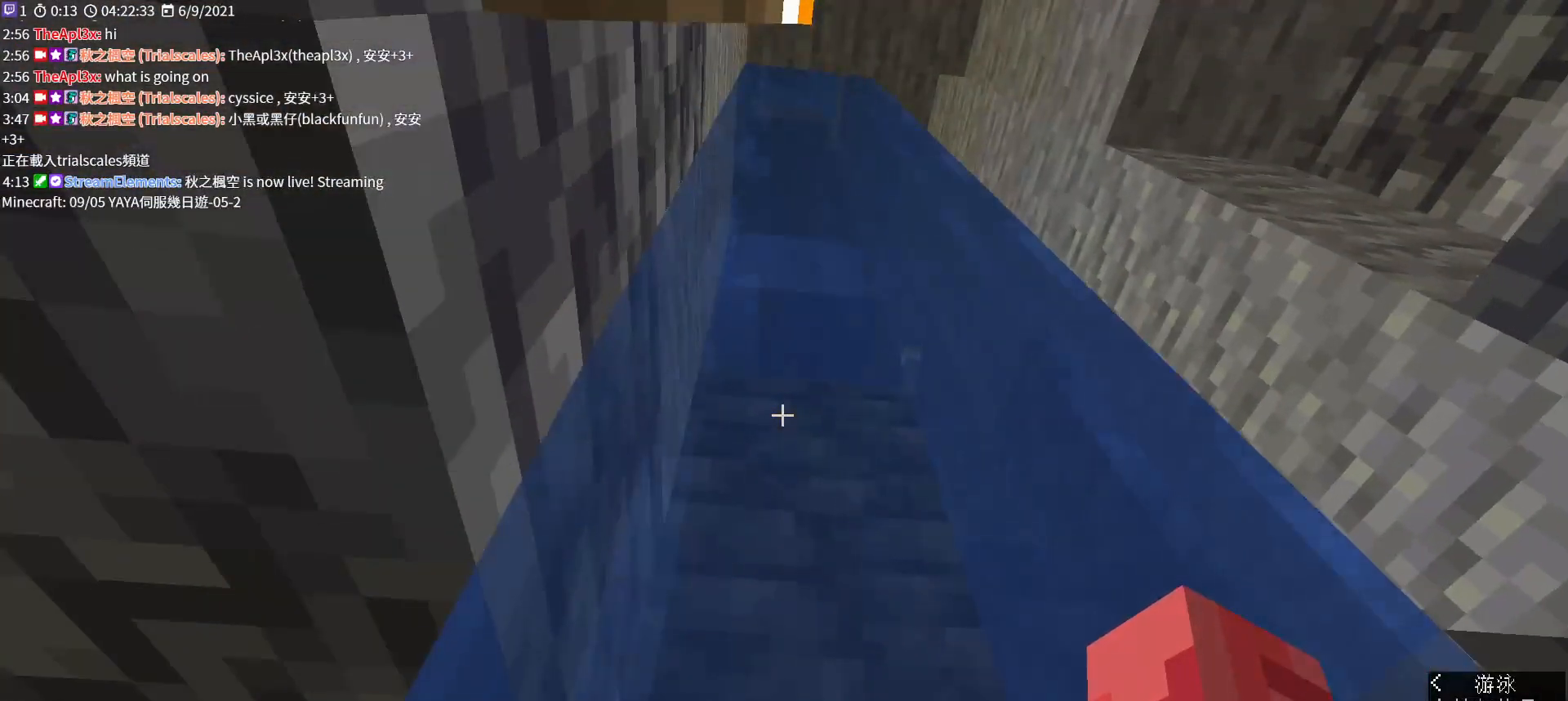
{"keys": [], "mouse": [], "events": []}
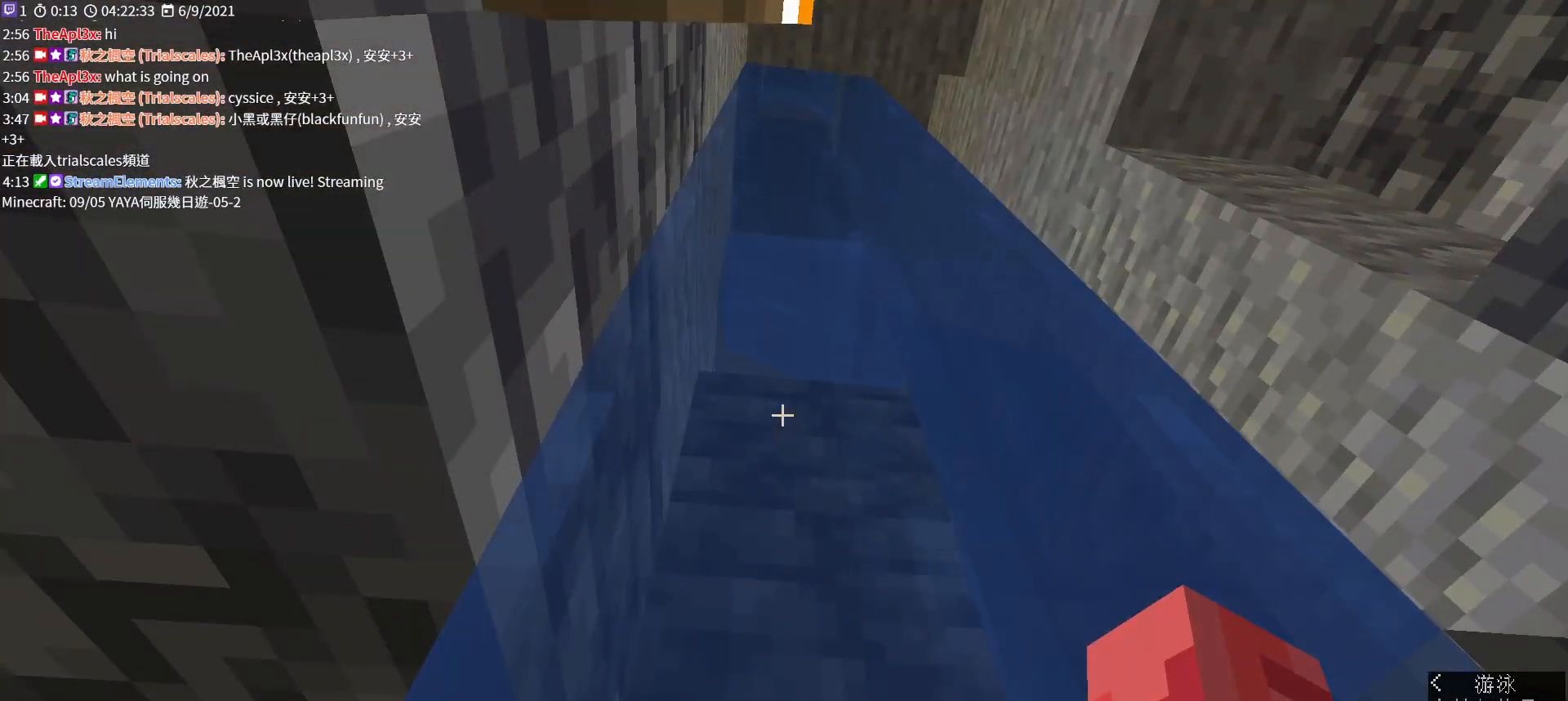
{"keys": [], "mouse": [], "events": []}
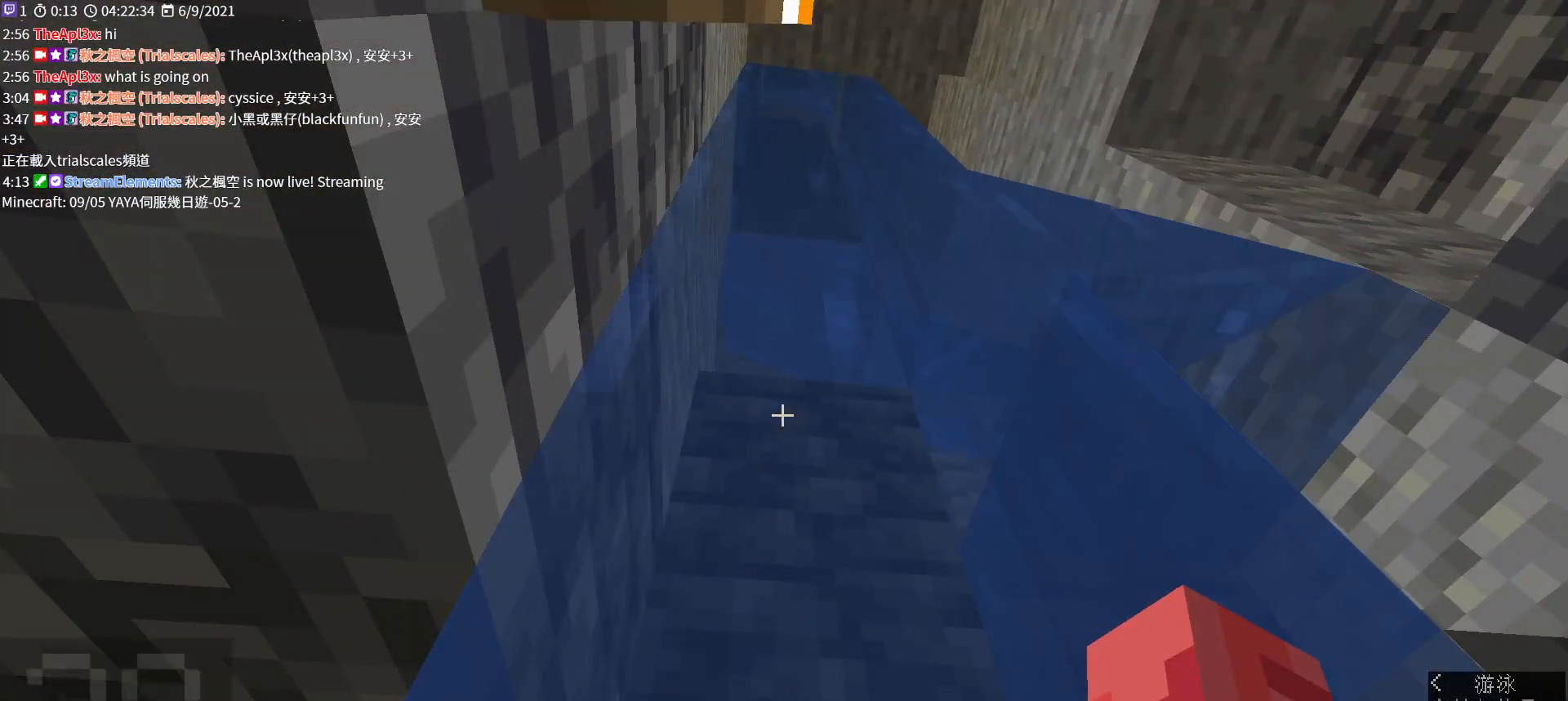
{"keys": [], "mouse": [], "events": []}
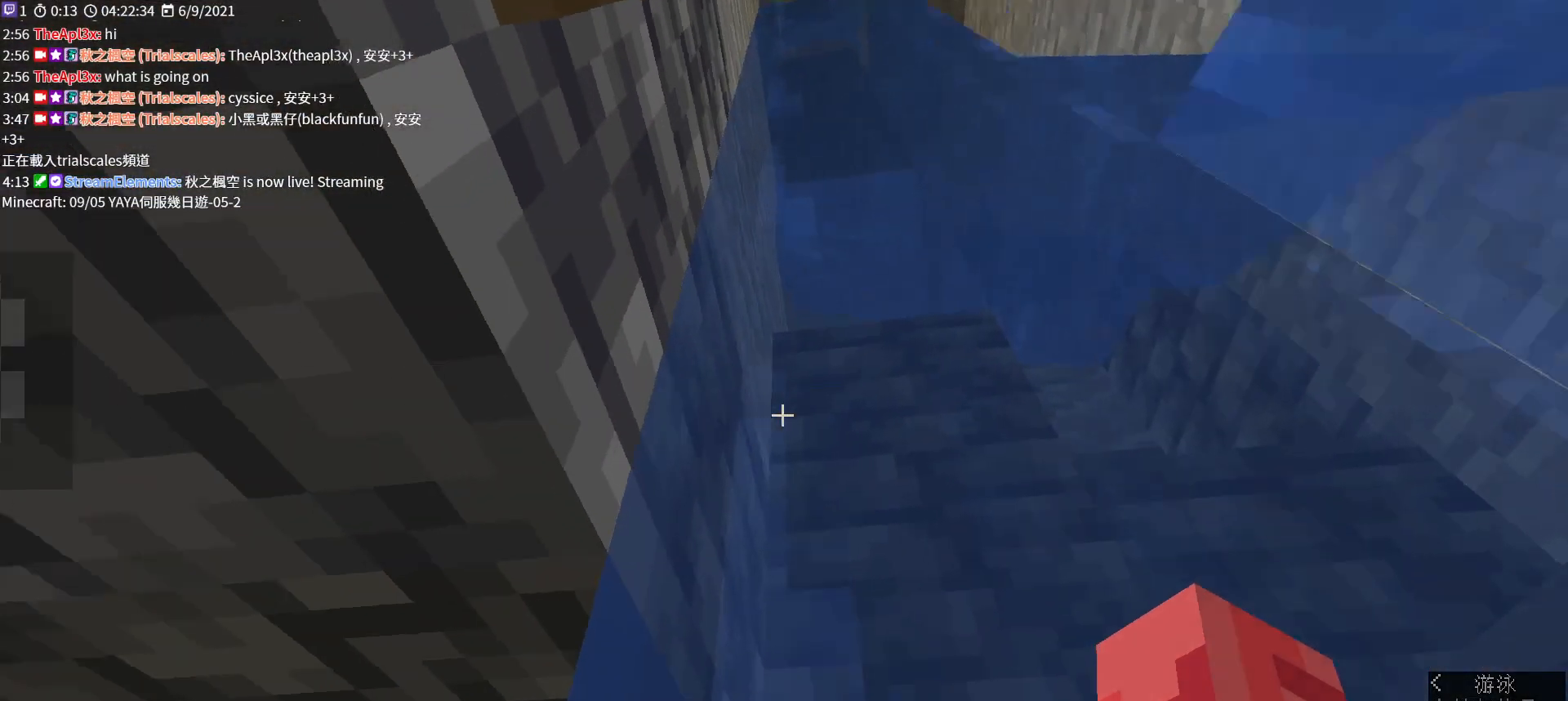
{"keys": [], "mouse": [], "events": []}
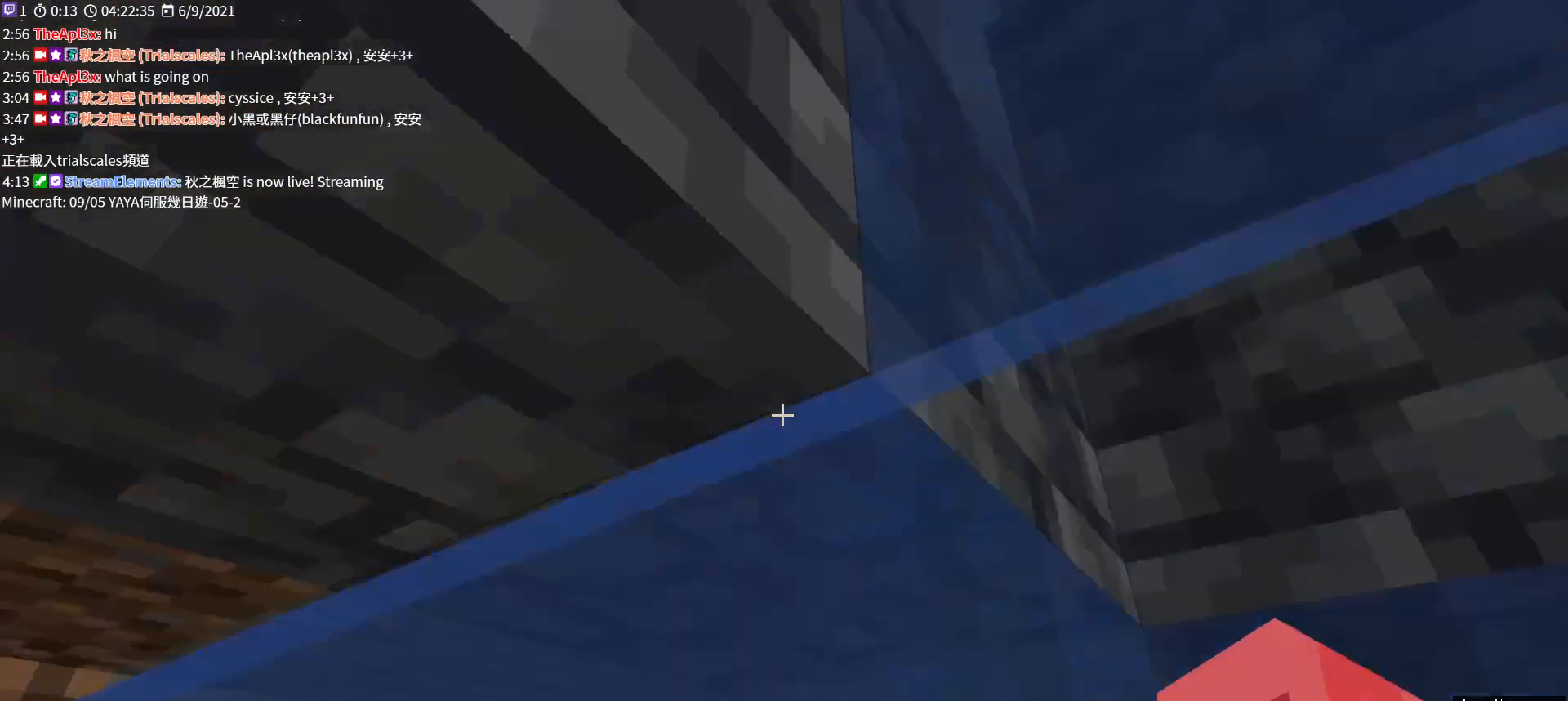
{"keys": [], "mouse": [], "events": []}
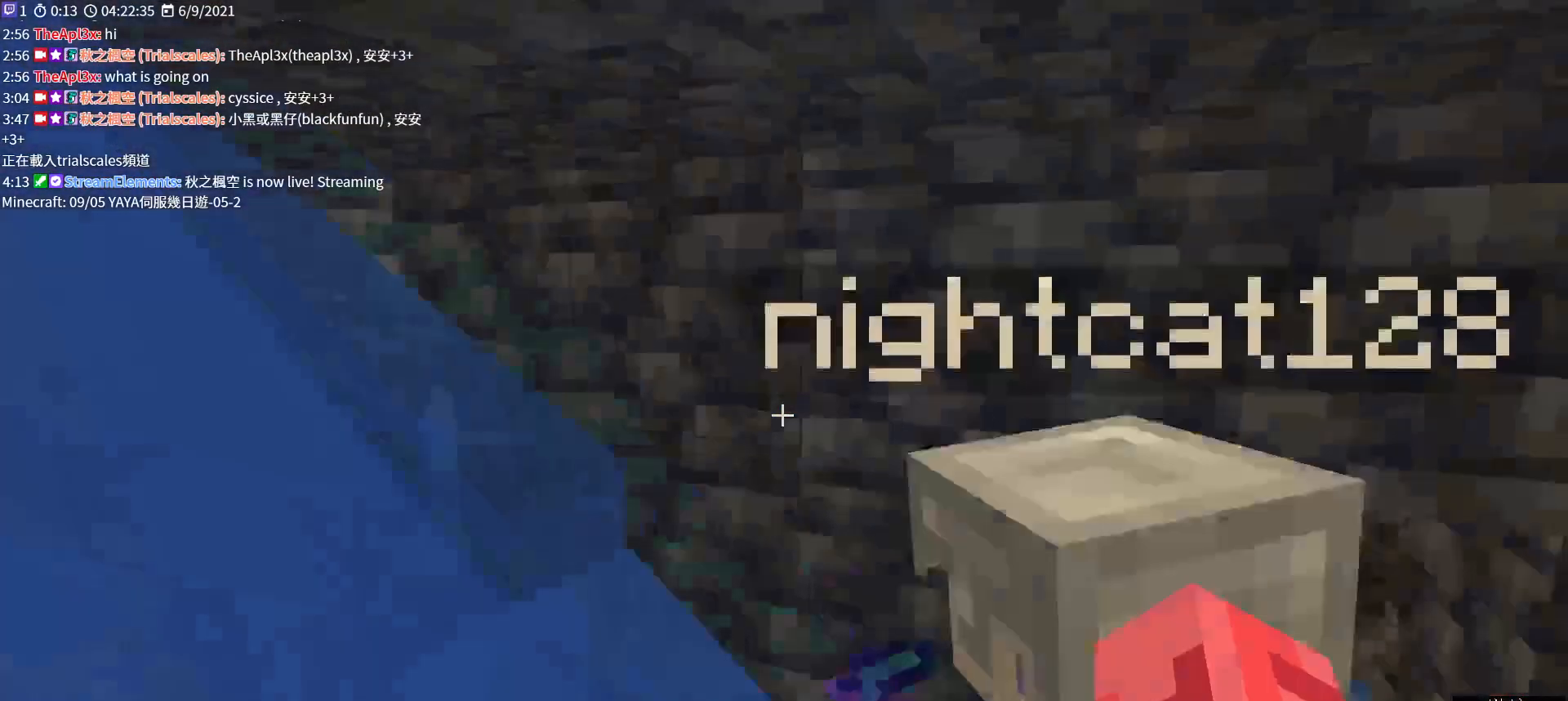
{"keys": [], "mouse": [], "events": []}
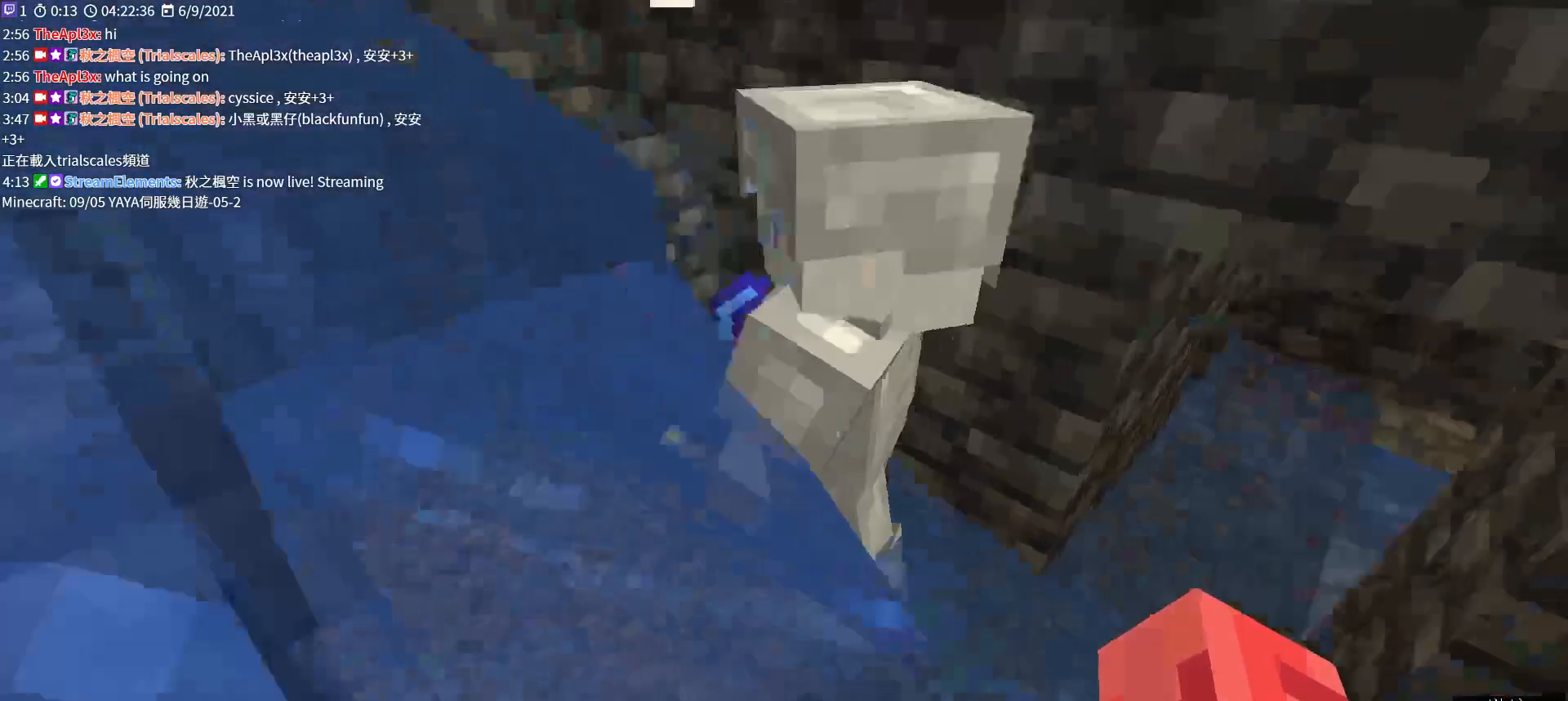
{"keys": ["w"], "mouse": [], "events": [[33, "w", "down"]]}
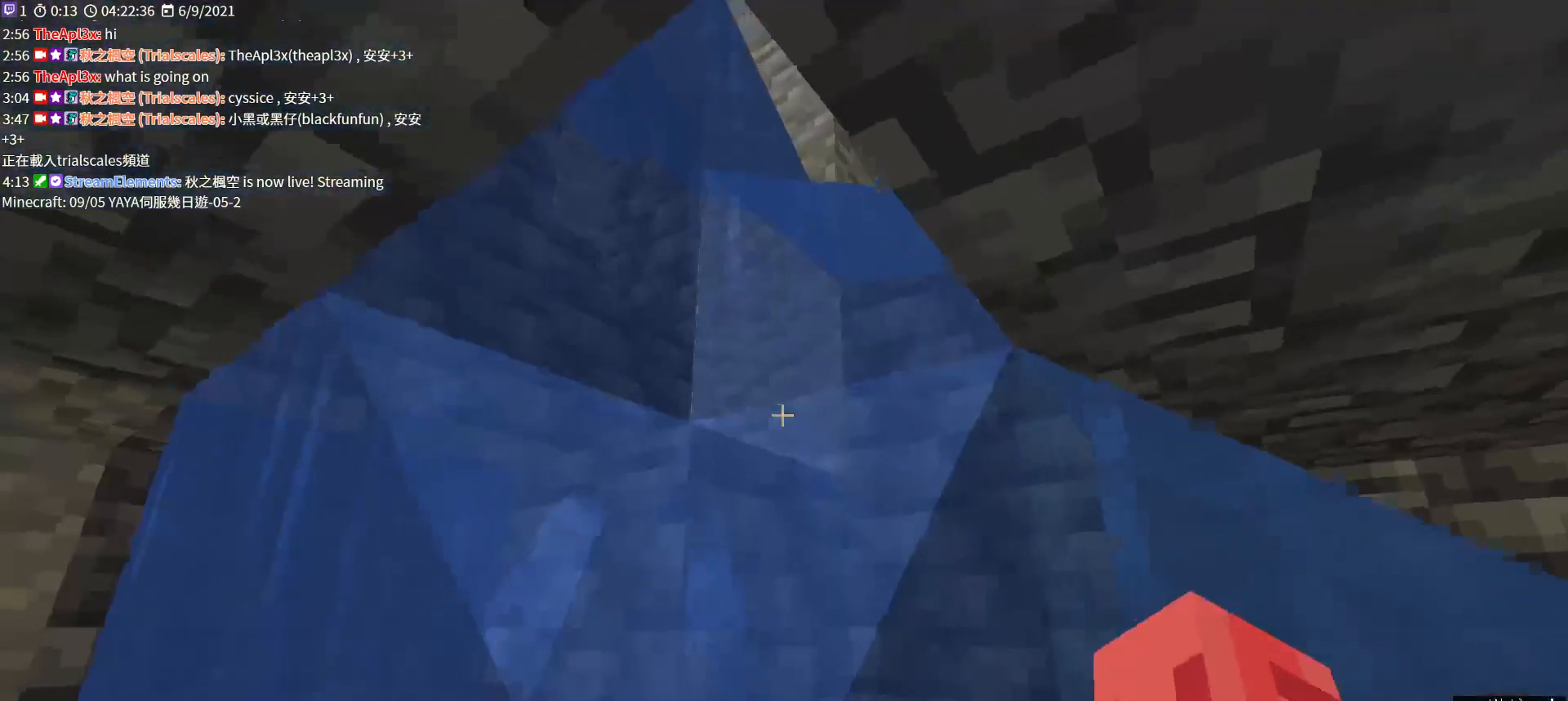
{"keys": [], "mouse": [], "events": [[467, "w", "up"]]}
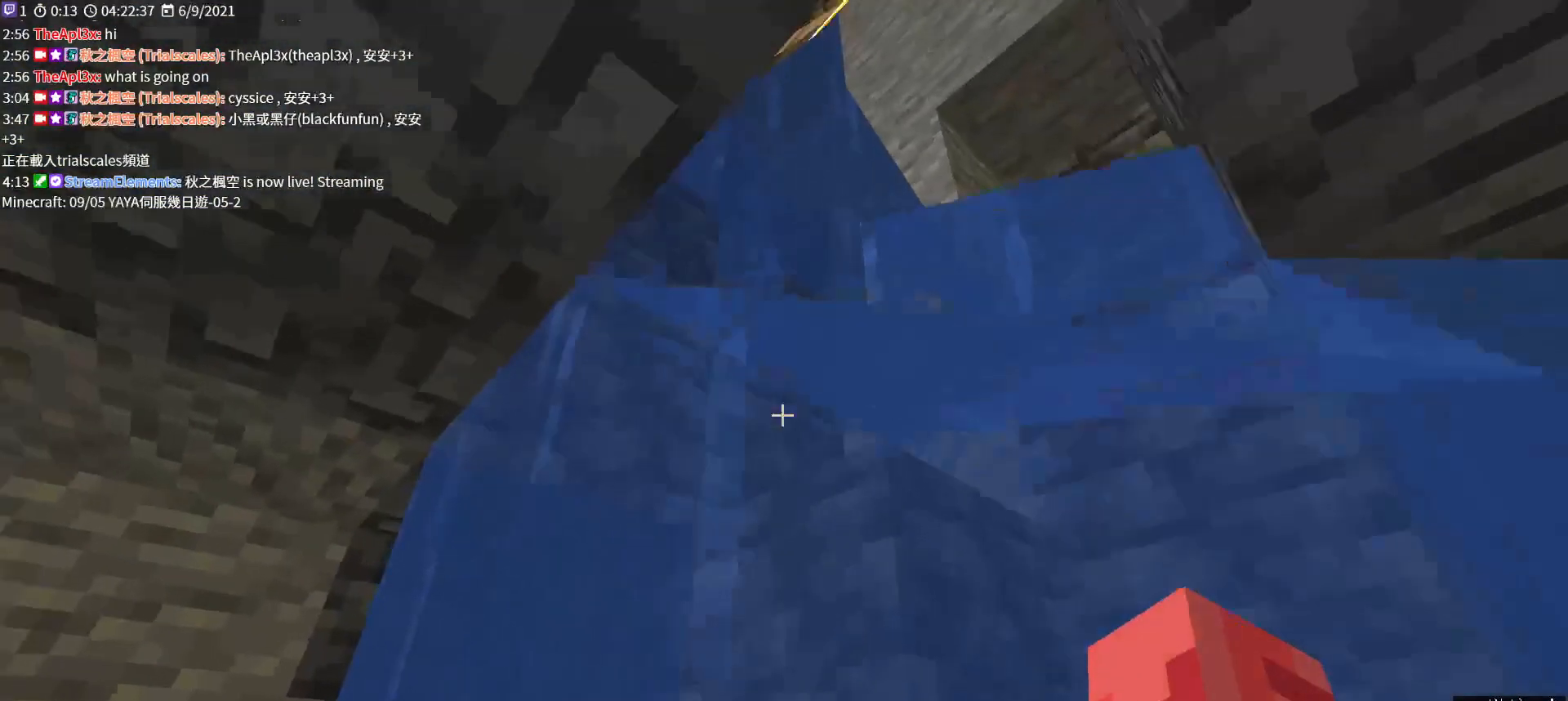
{"keys": [], "mouse": [], "events": []}
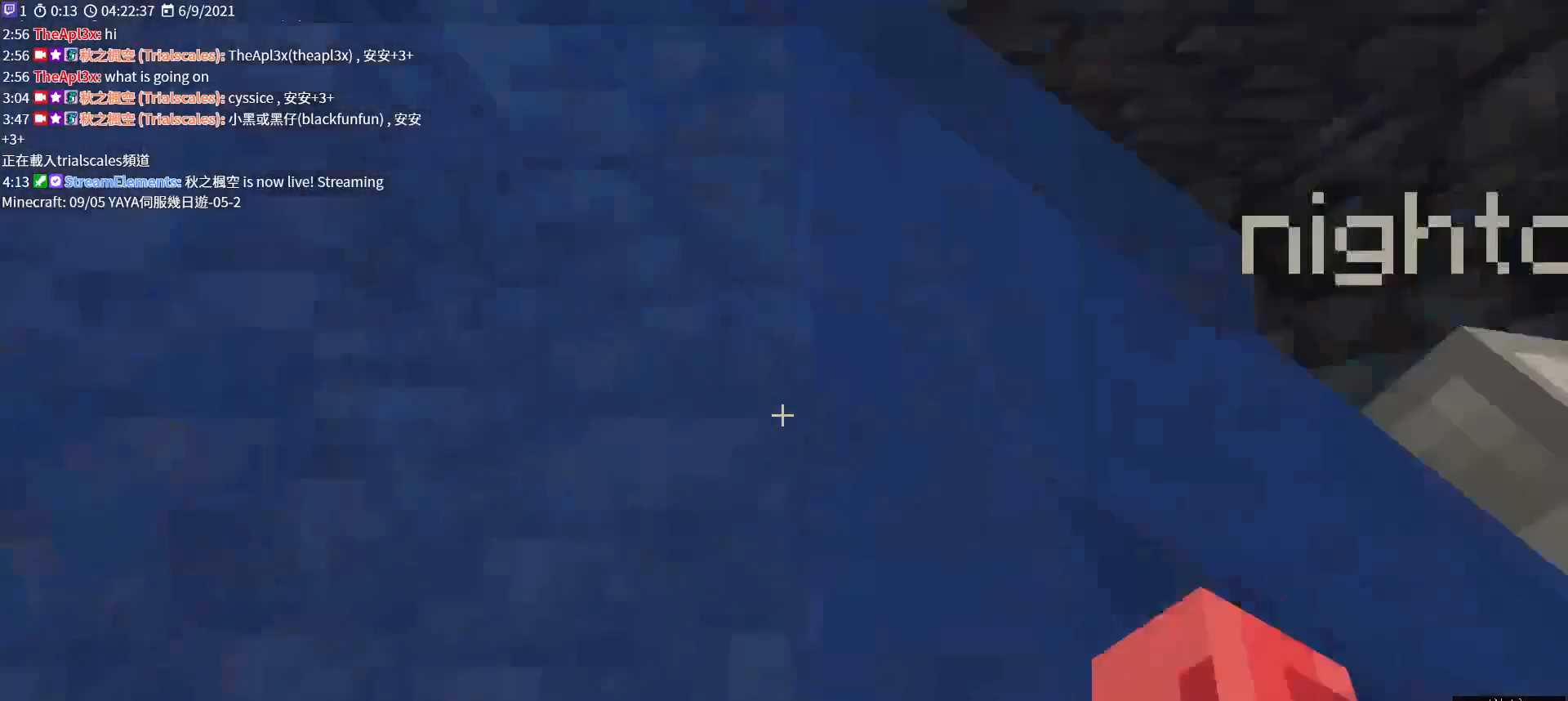
{"keys": ["w"], "mouse": [], "events": [[300, "w", "down"]]}
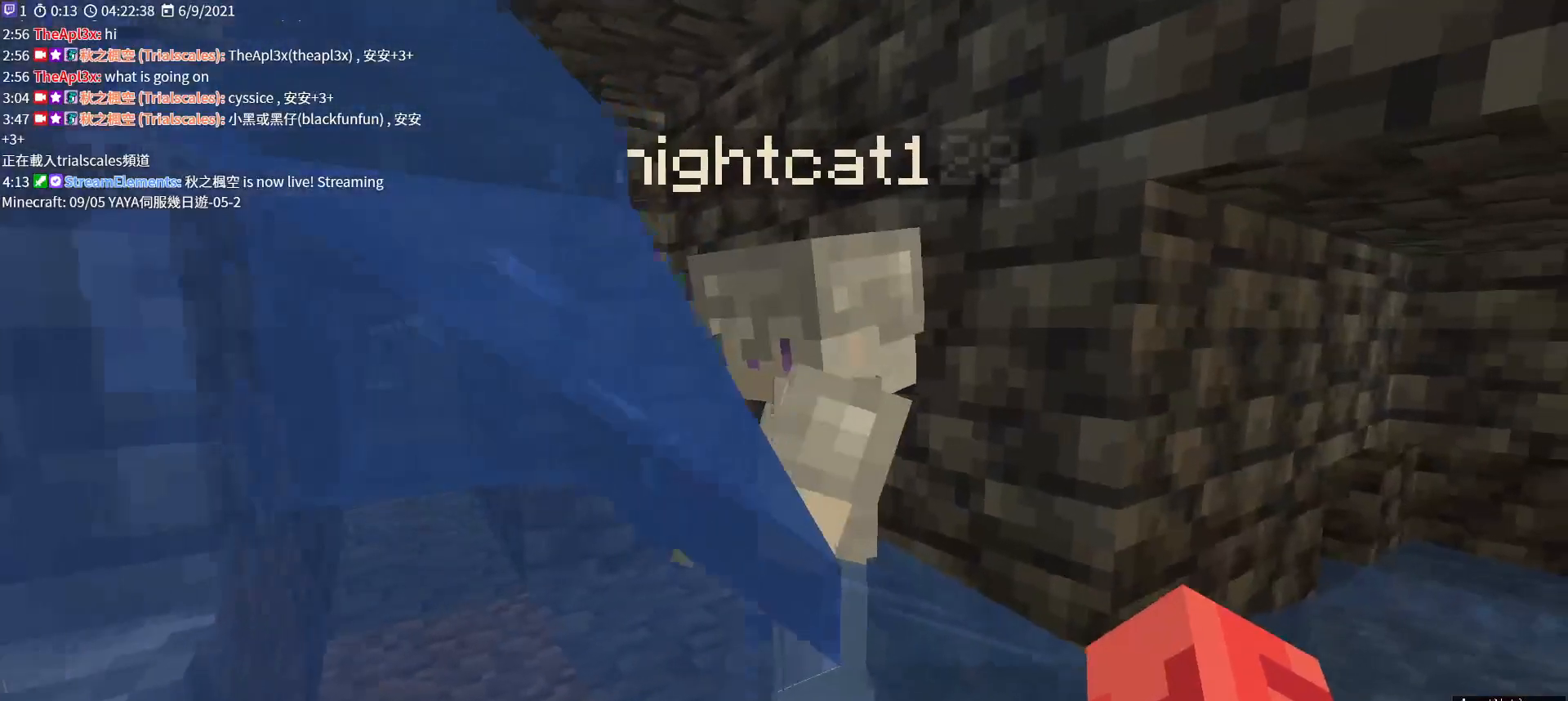
{"keys": [], "mouse": [], "events": [[133, "a", "down"], [367, "w", "up"], [400, "a", "up"]]}
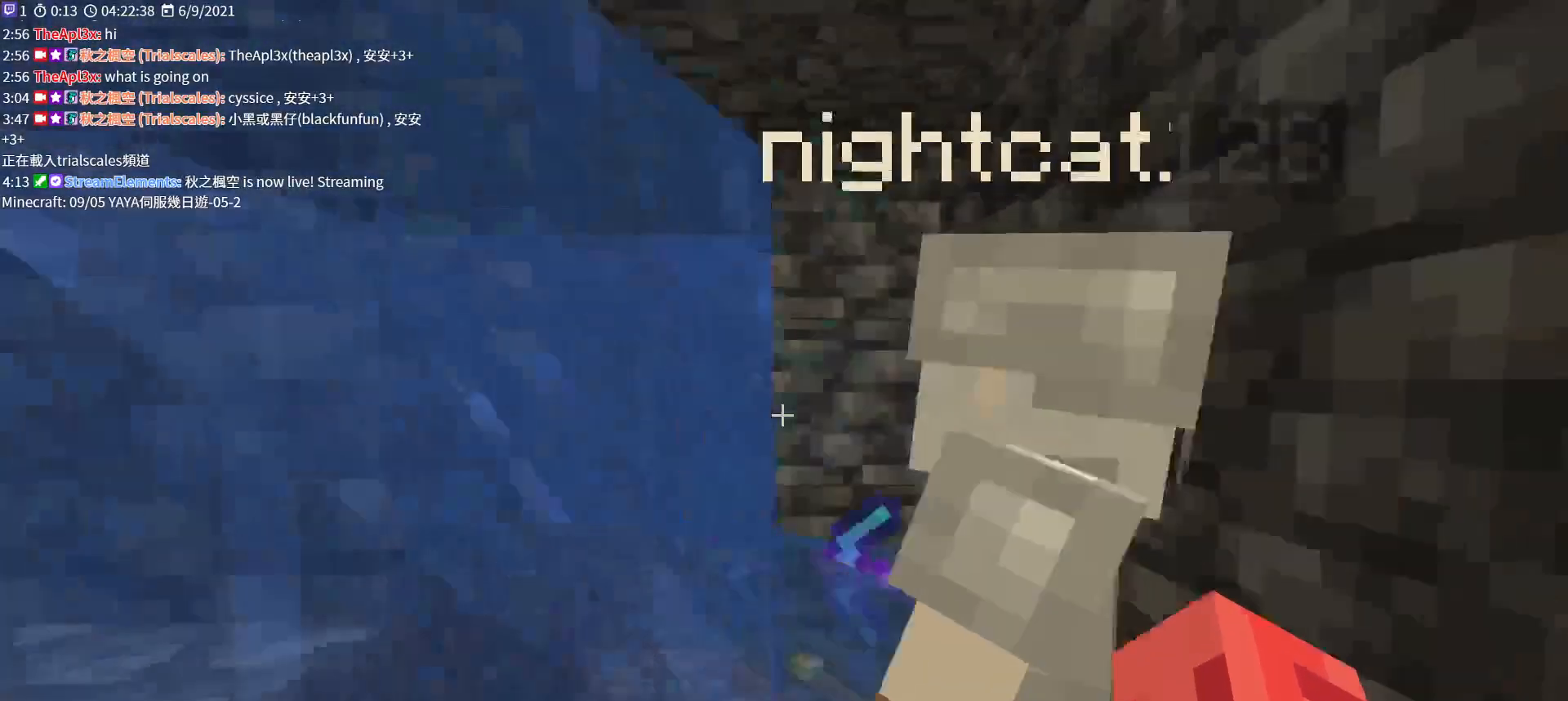
{"keys": ["w"], "mouse": [], "events": [[267, "w", "down"]]}
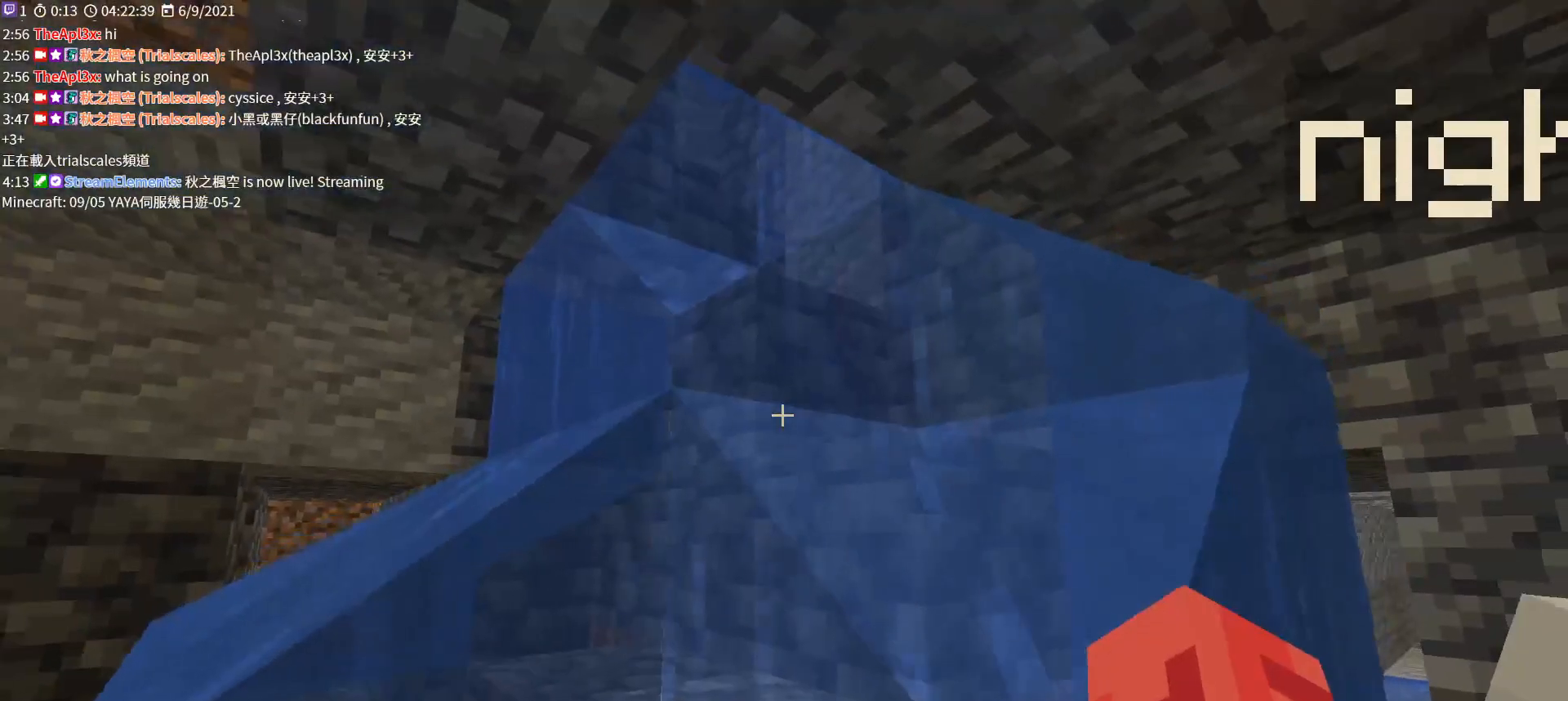
{"keys": ["w"], "mouse": [], "events": []}
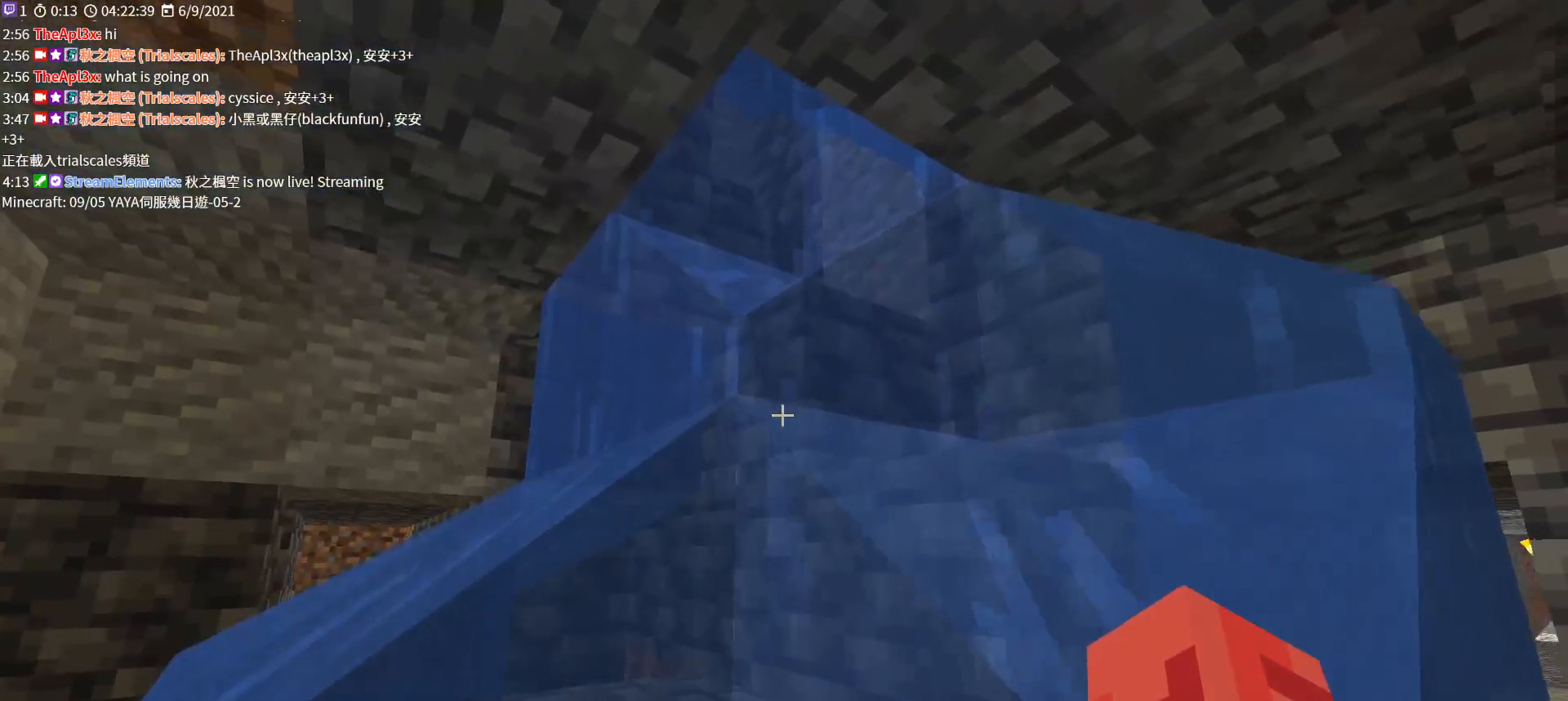
{"keys": ["w"], "mouse": [], "events": []}
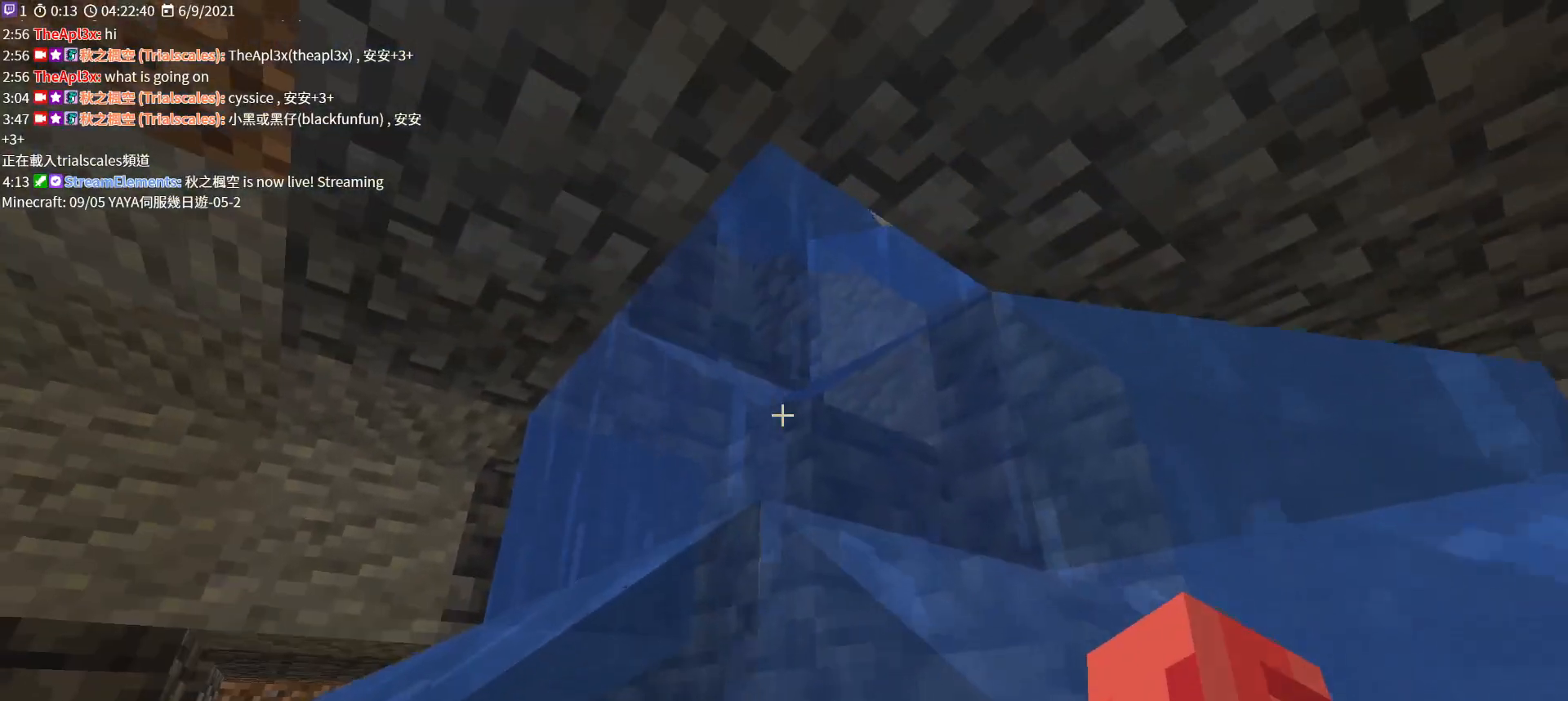
{"keys": ["w"], "mouse": [], "events": []}
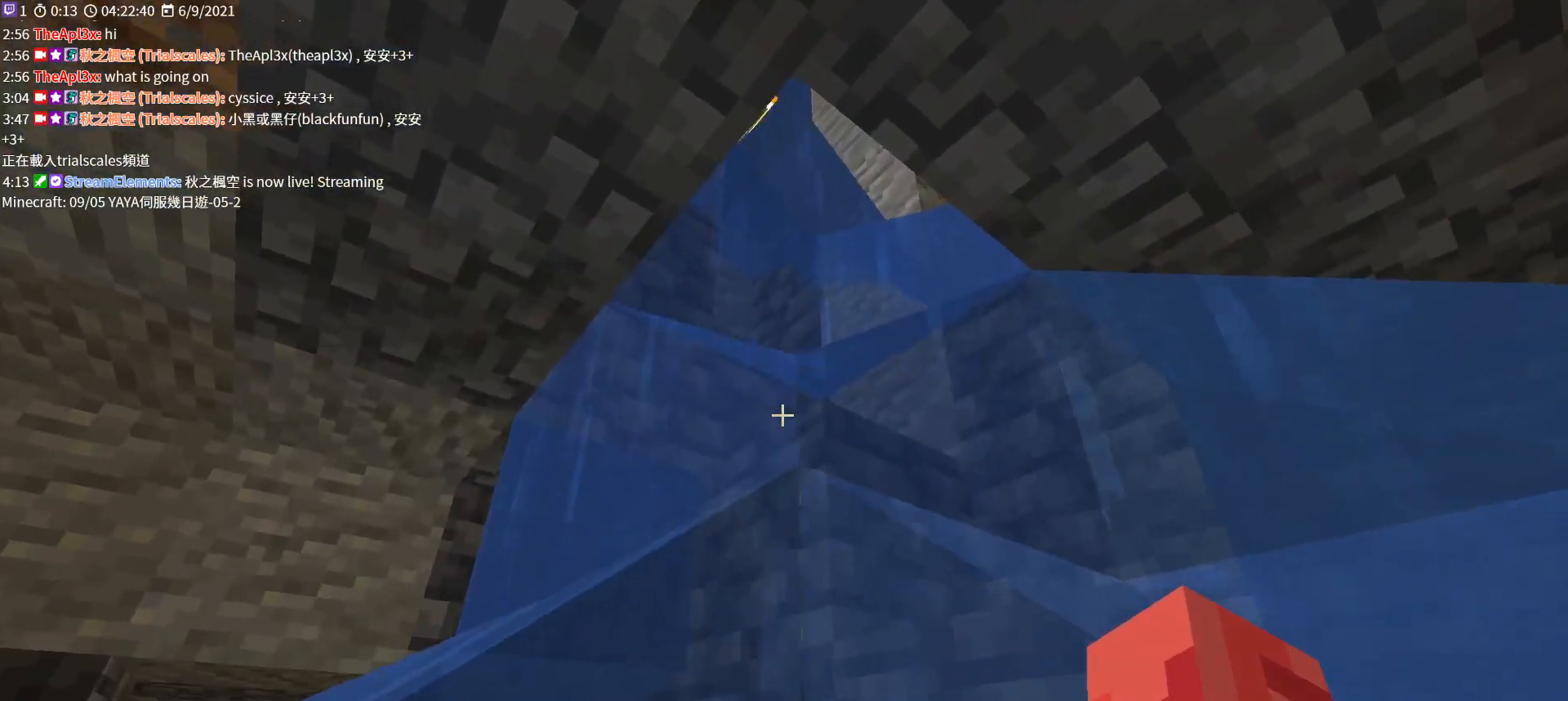
{"keys": ["w"], "mouse": [], "events": []}
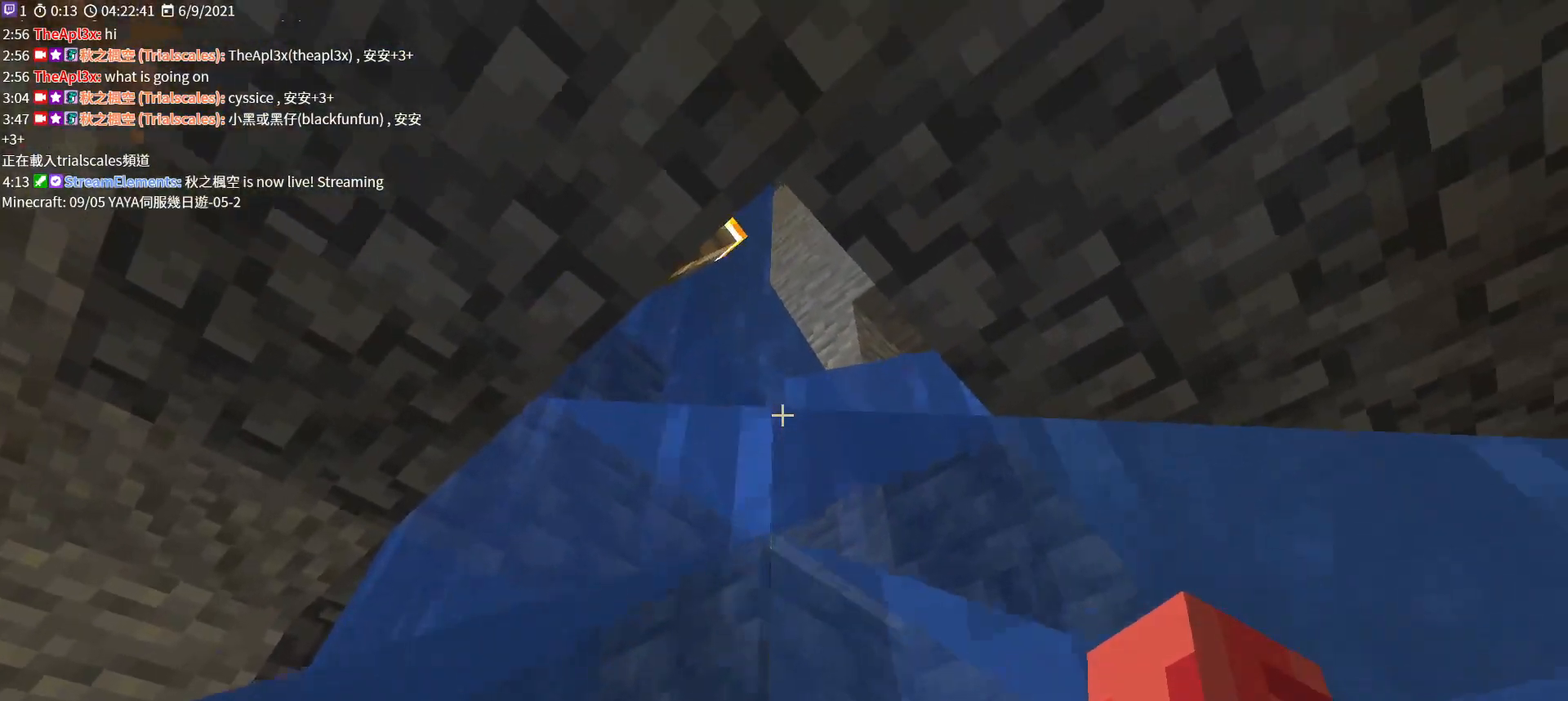
{"keys": ["space", "w"], "mouse": [], "events": [[167, "space", "down"]]}
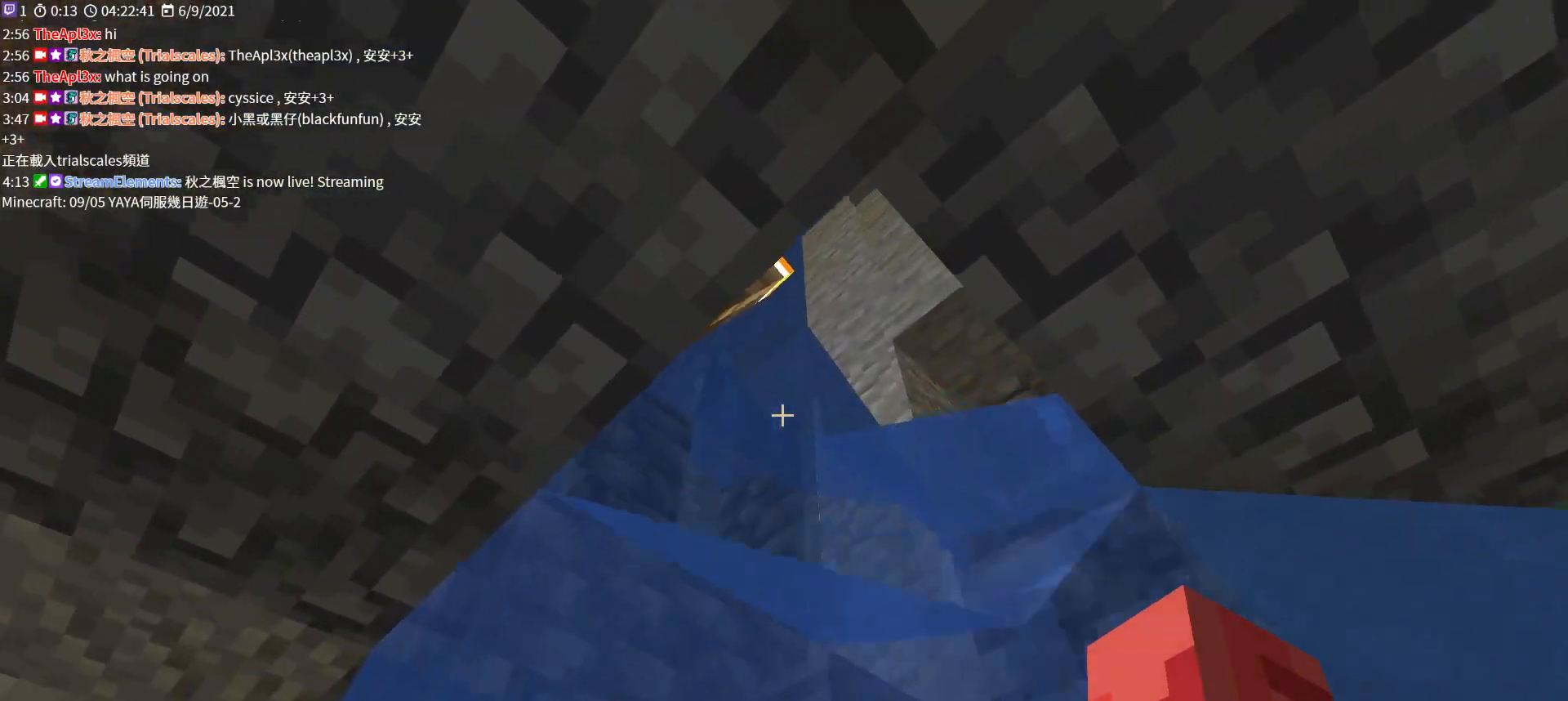
{"keys": ["w"], "mouse": [], "events": [[400, "space", "up"]]}